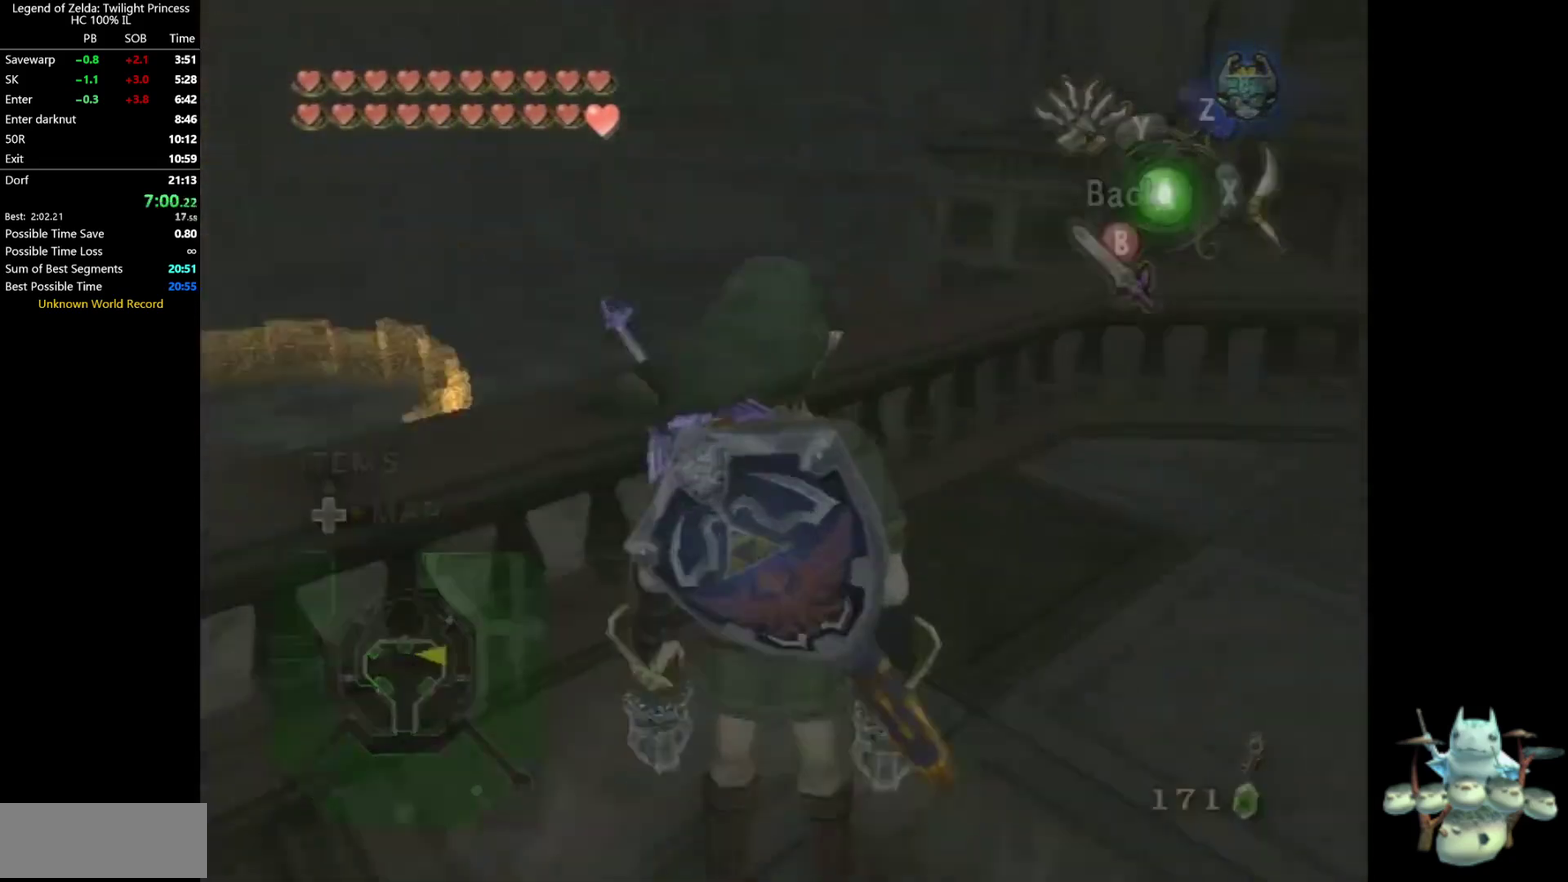
Gameplay with a controller (Nintendo layout); each line is a JSON object with the inputs held at the frame after it. Not read: L3 R3.
{"buttons": [], "left_stick": "down", "right_stick": "center"}
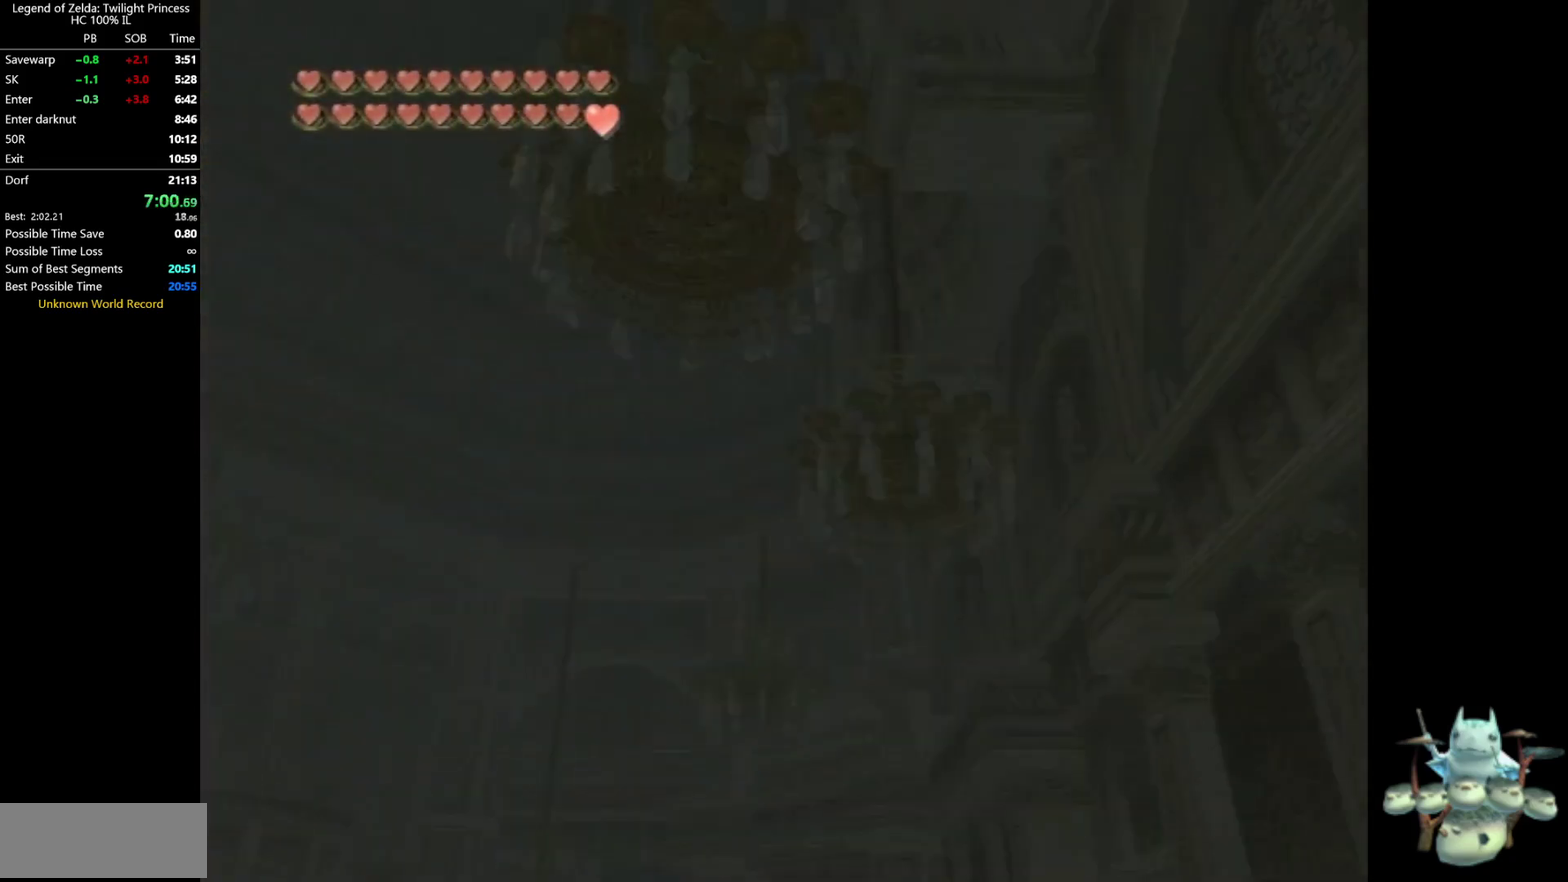
{"buttons": ["Y"], "left_stick": "center", "right_stick": "center"}
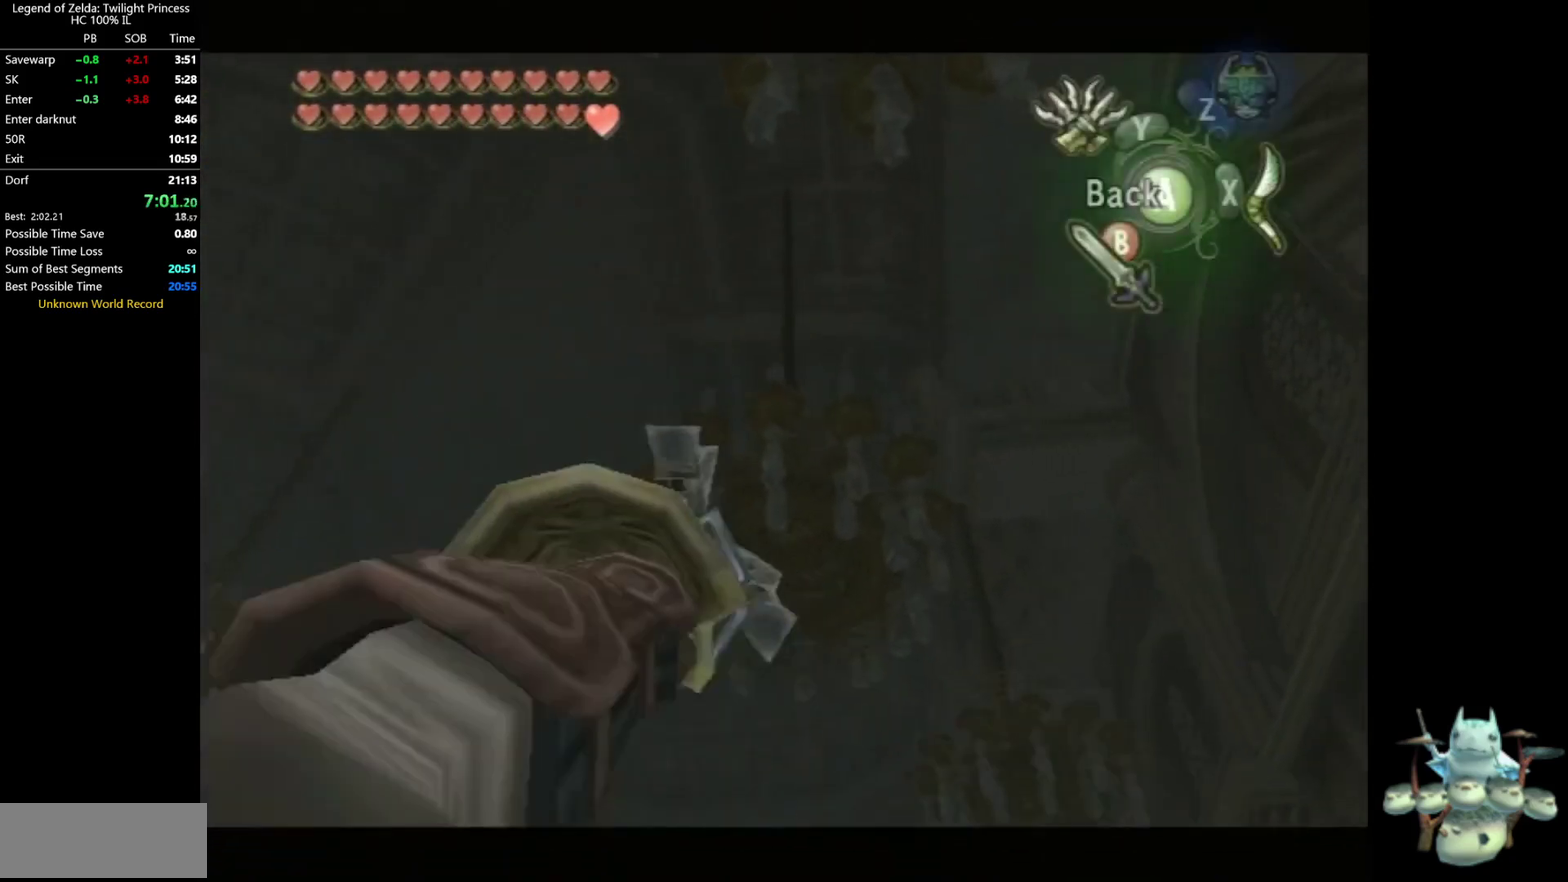
{"buttons": ["Y"], "left_stick": "up", "right_stick": "center"}
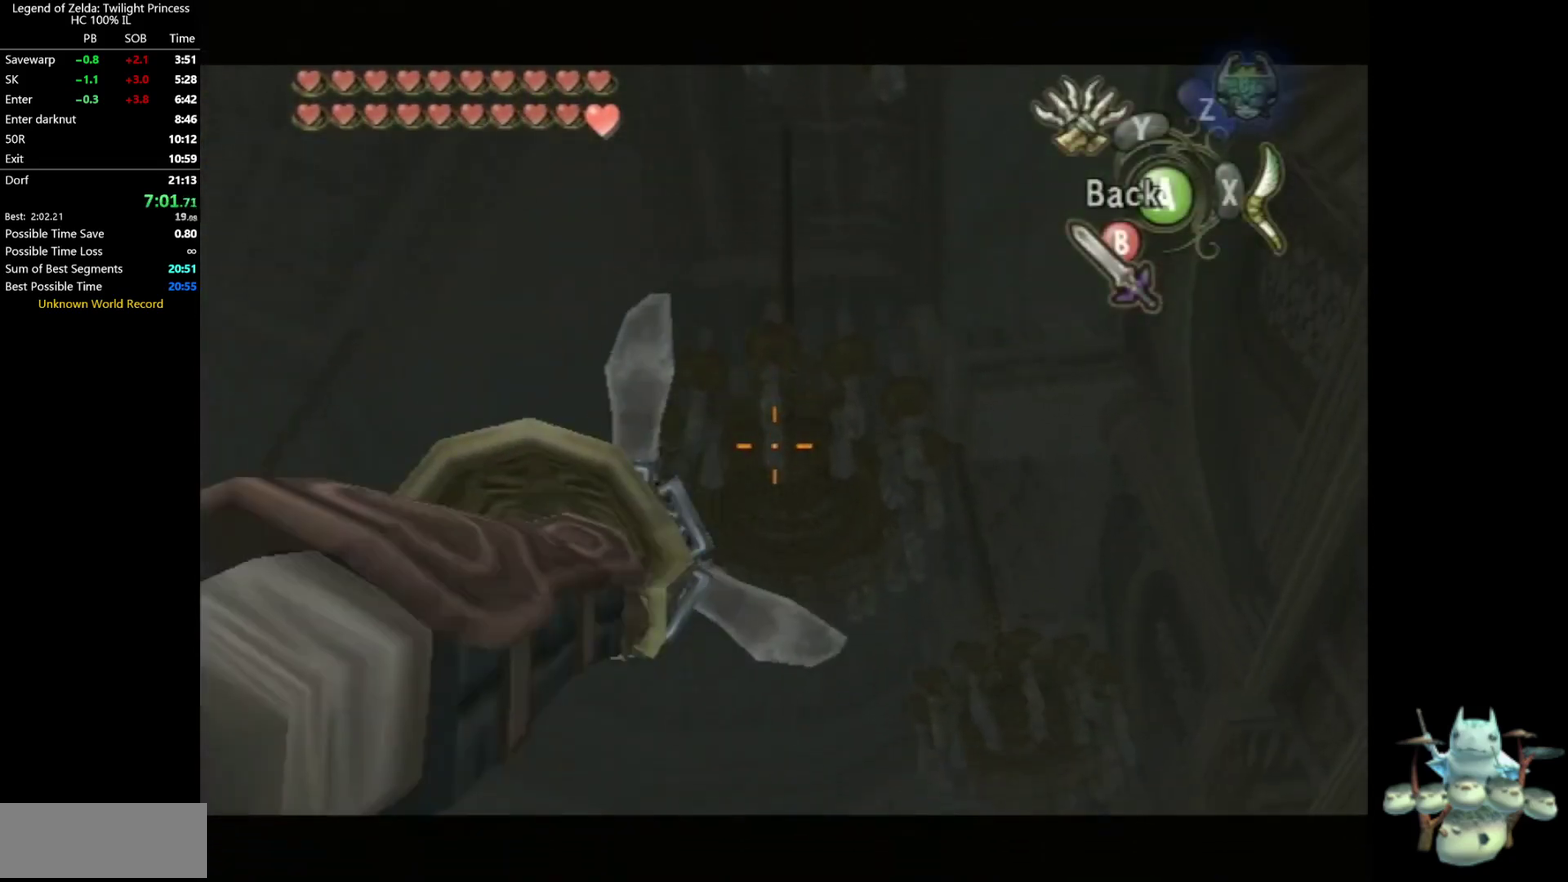
{"buttons": [], "left_stick": "center", "right_stick": "center"}
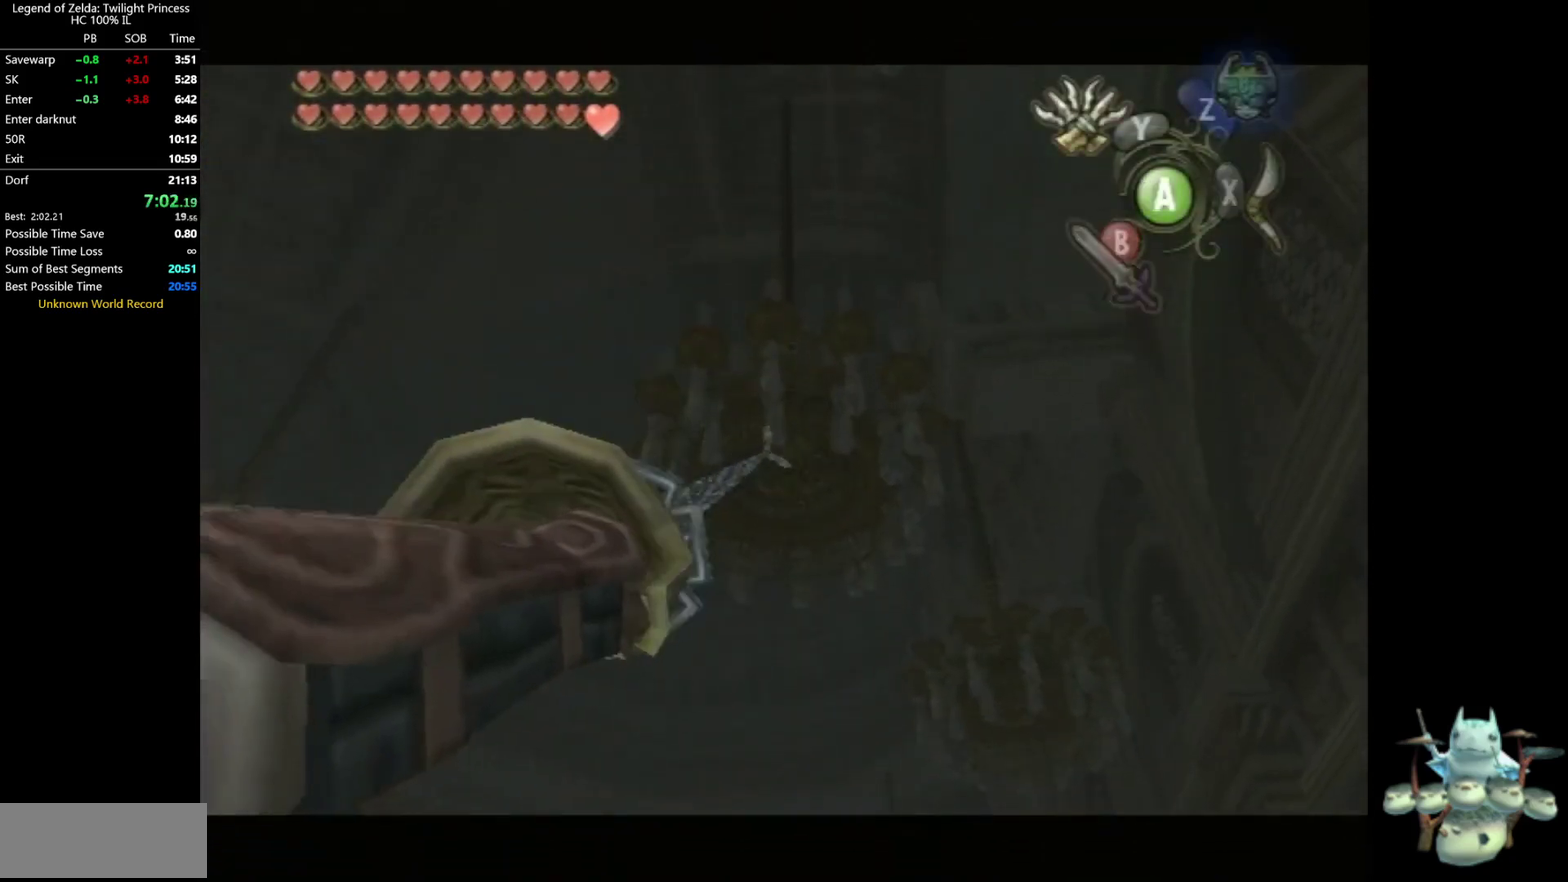
{"buttons": [], "left_stick": "center", "right_stick": "center"}
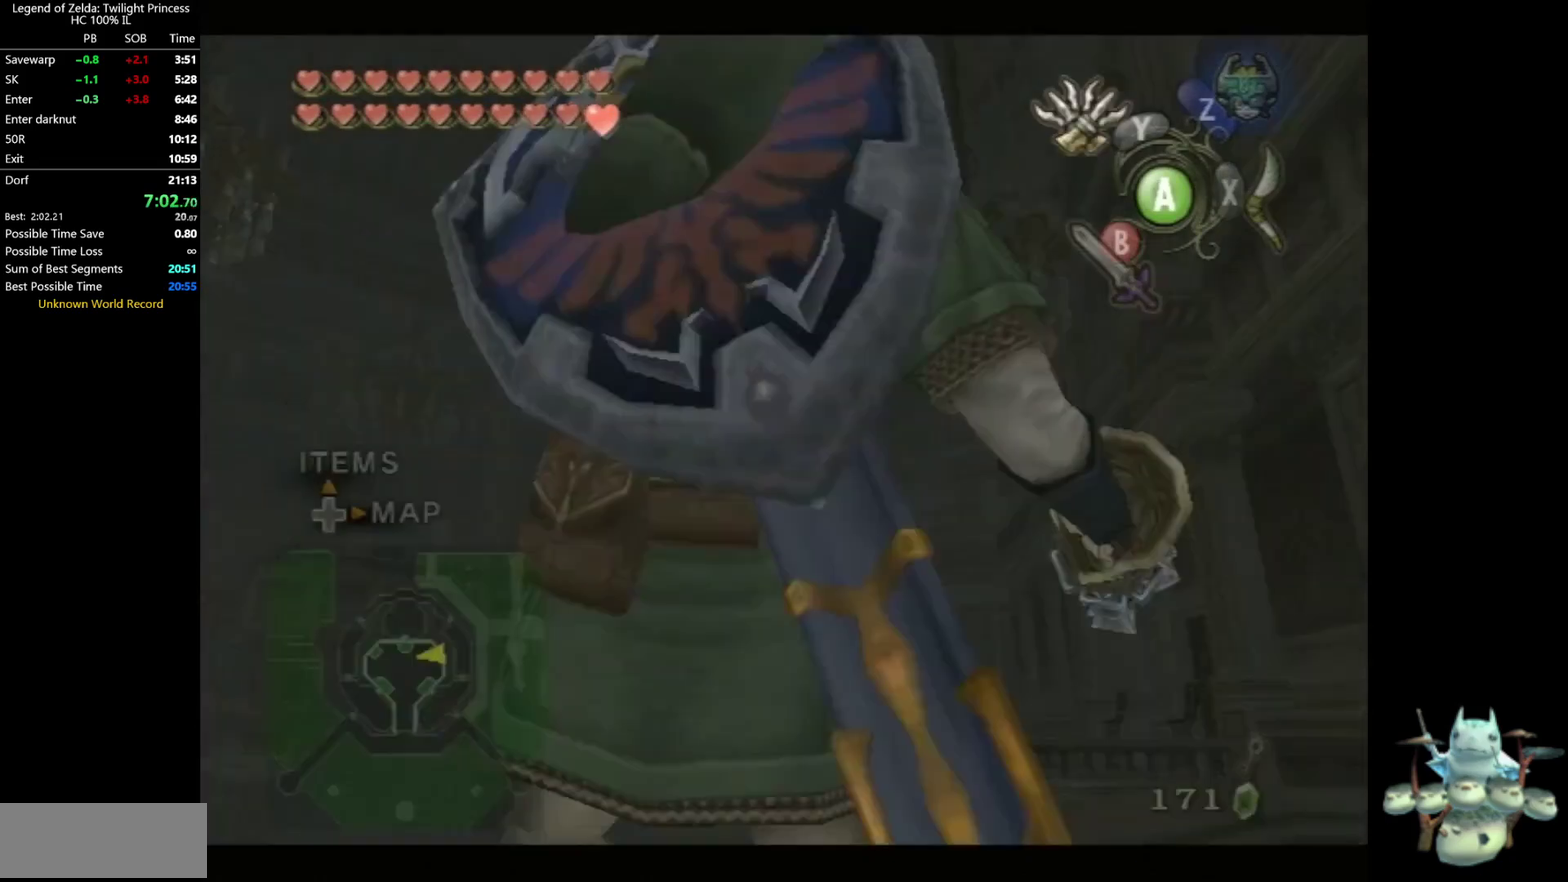
{"buttons": ["Y"], "left_stick": "down", "right_stick": "center"}
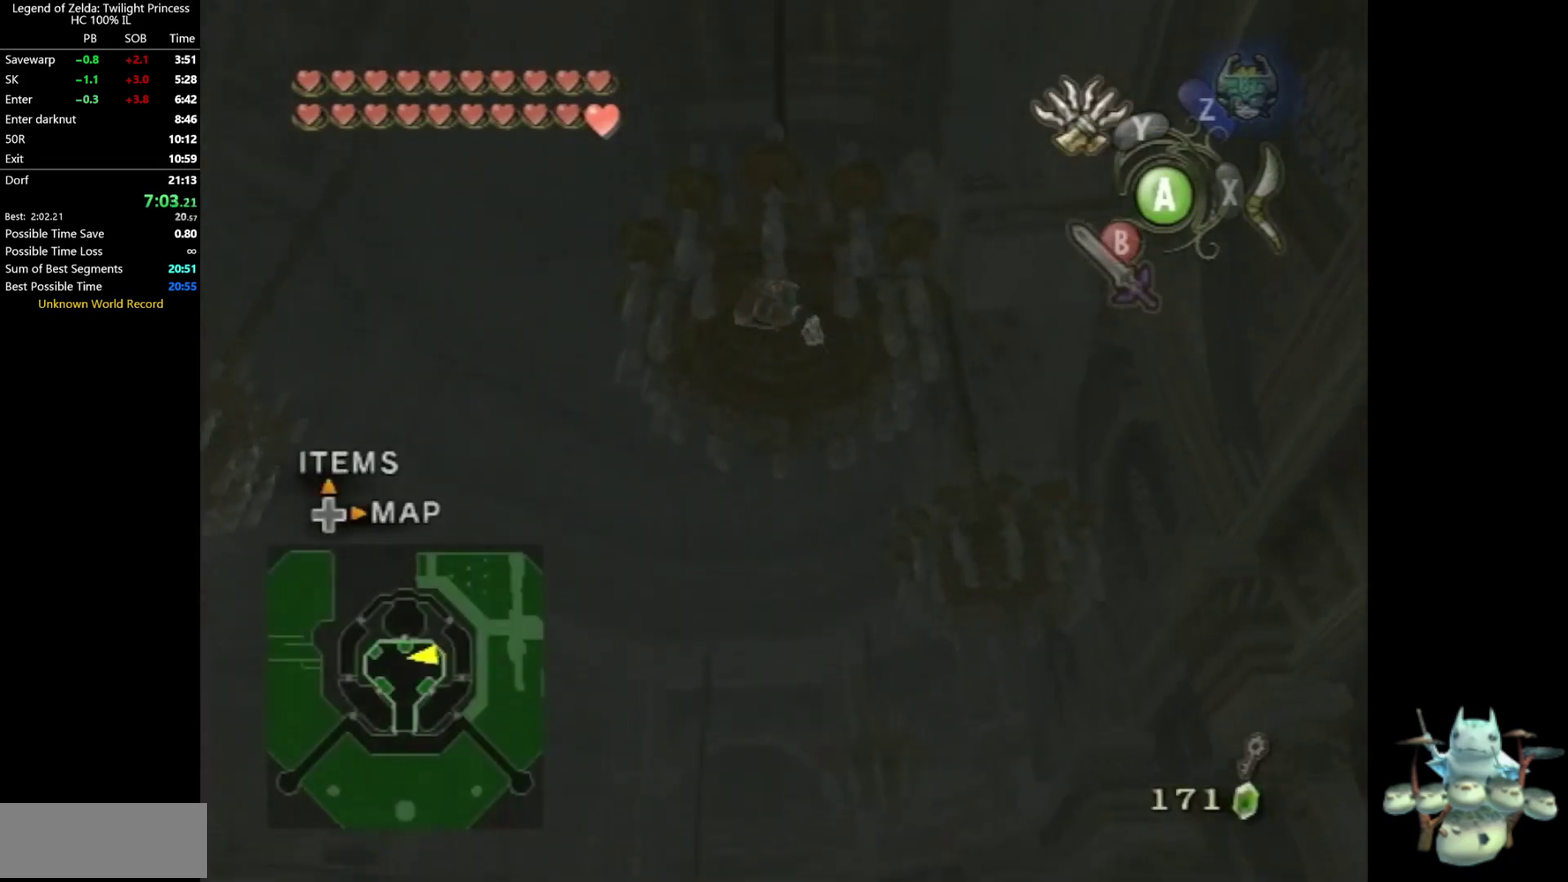
{"buttons": ["Y"], "left_stick": "down", "right_stick": "center"}
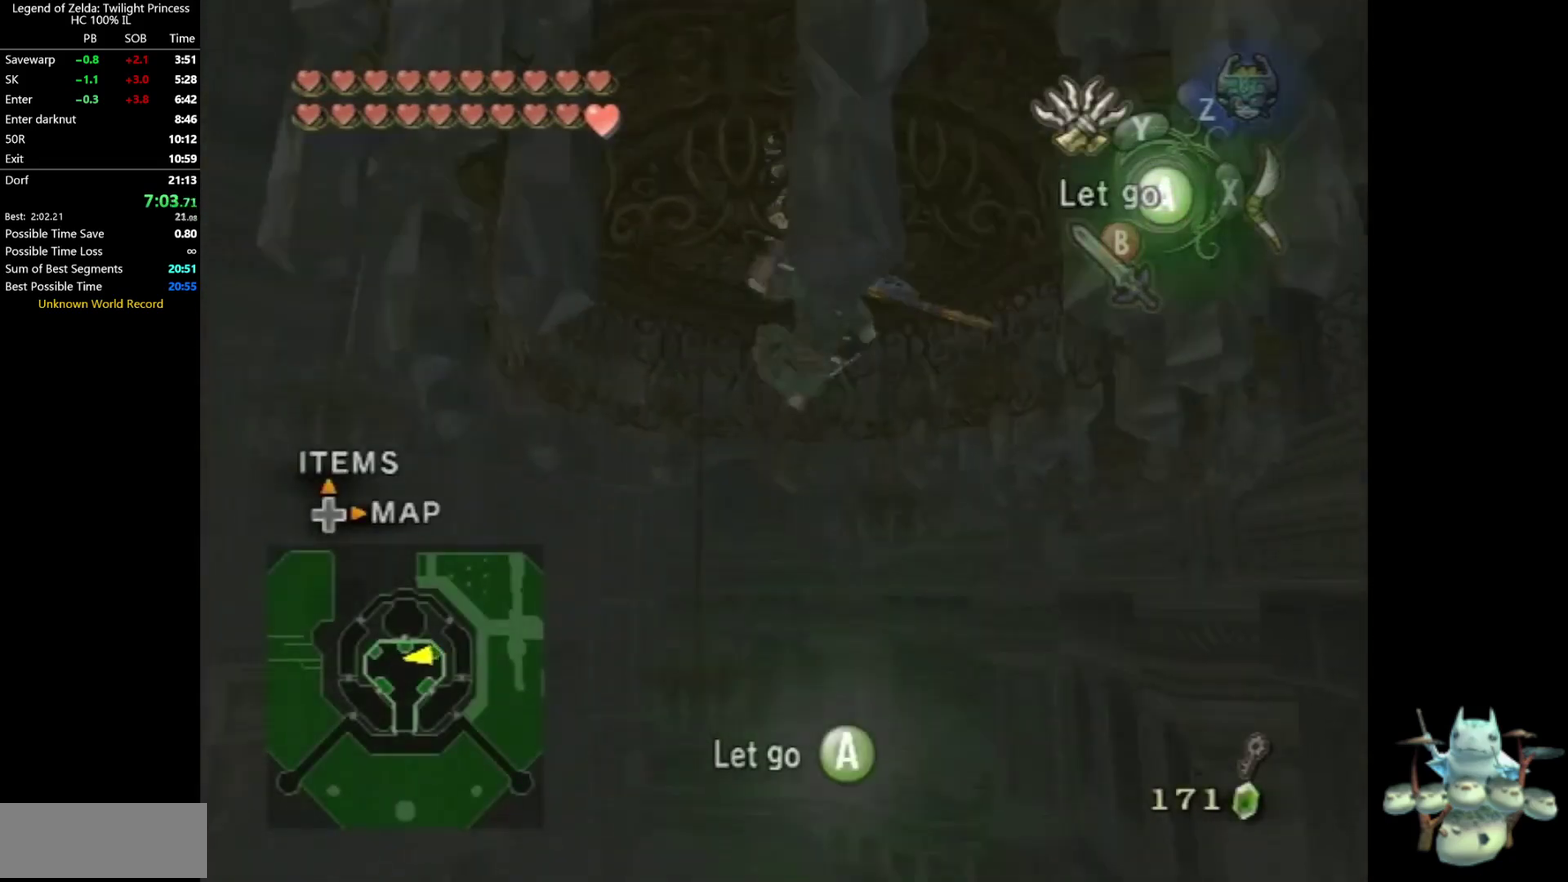
{"buttons": ["Y"], "left_stick": "down", "right_stick": "center"}
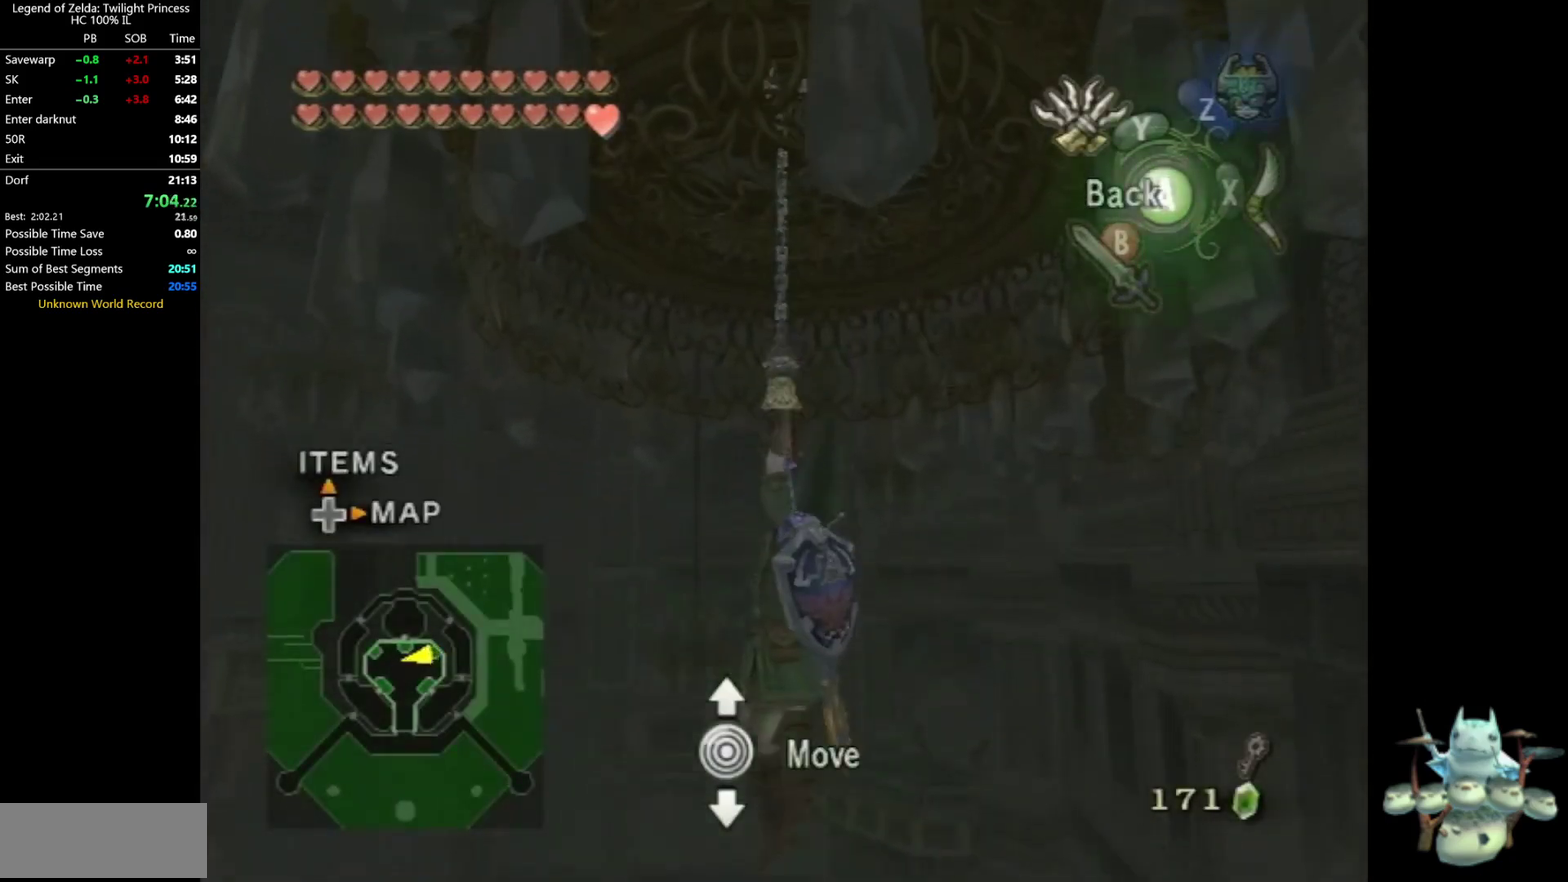
{"buttons": ["Y"], "left_stick": "down", "right_stick": "center"}
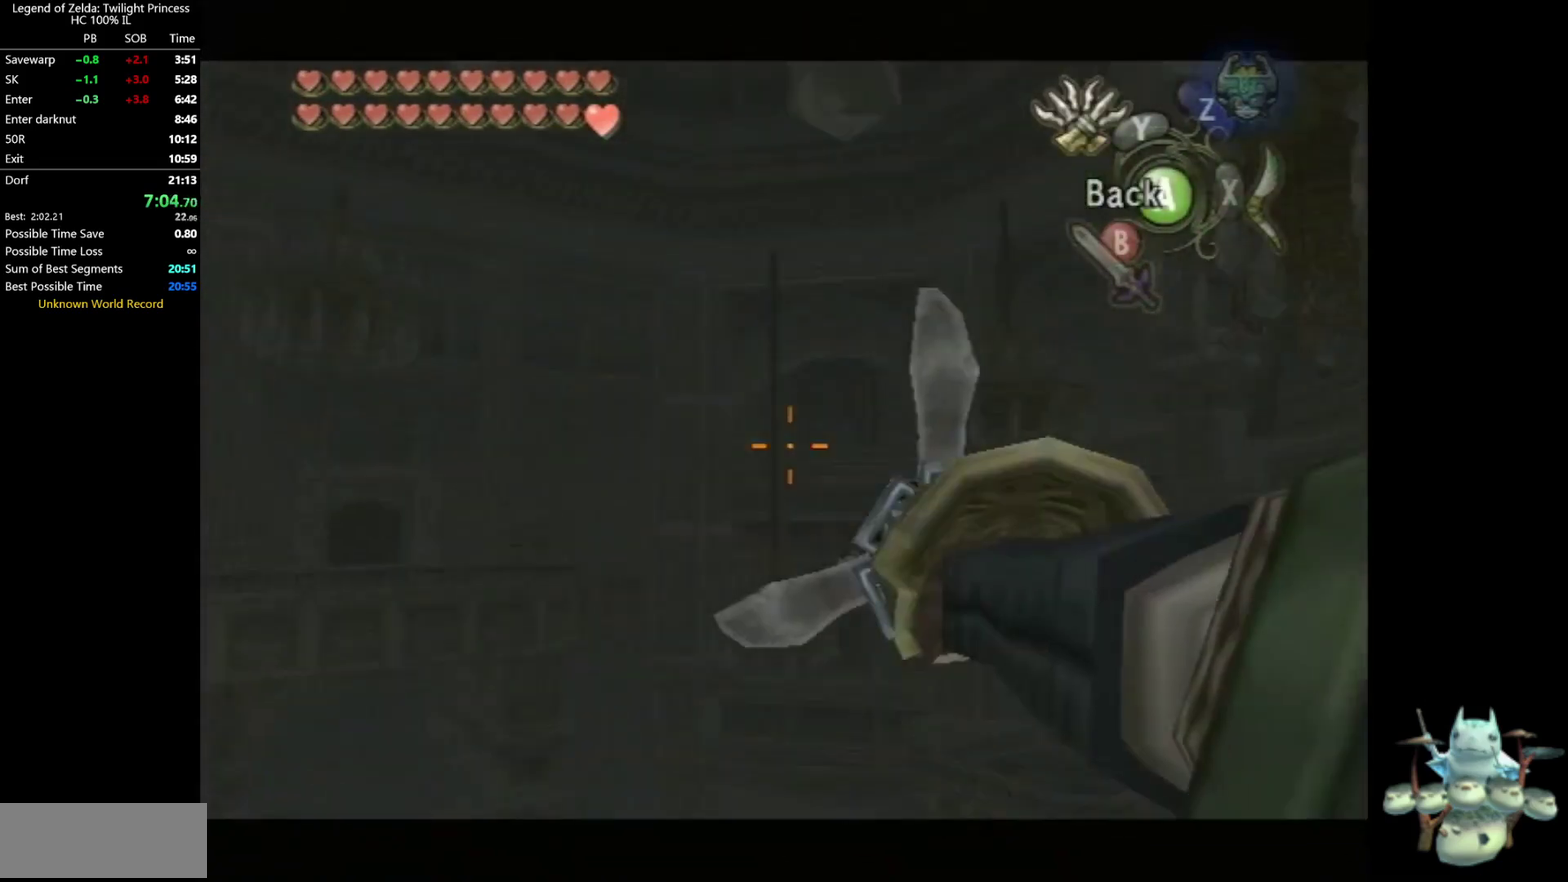
{"buttons": ["Y"], "left_stick": "down-left", "right_stick": "center"}
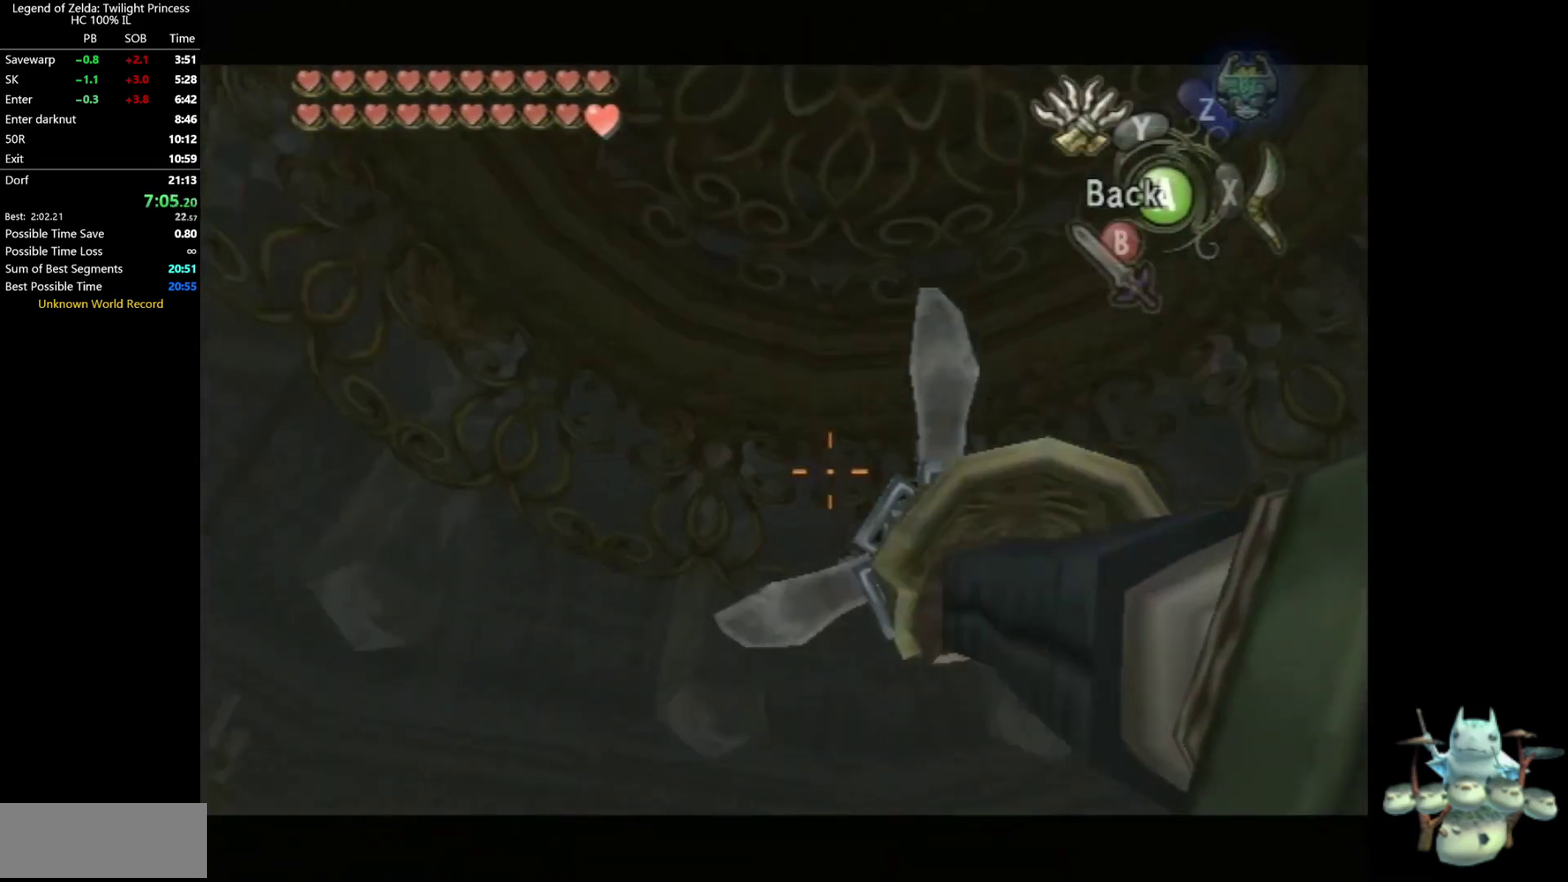
{"buttons": ["Y"], "left_stick": "down-left", "right_stick": "center"}
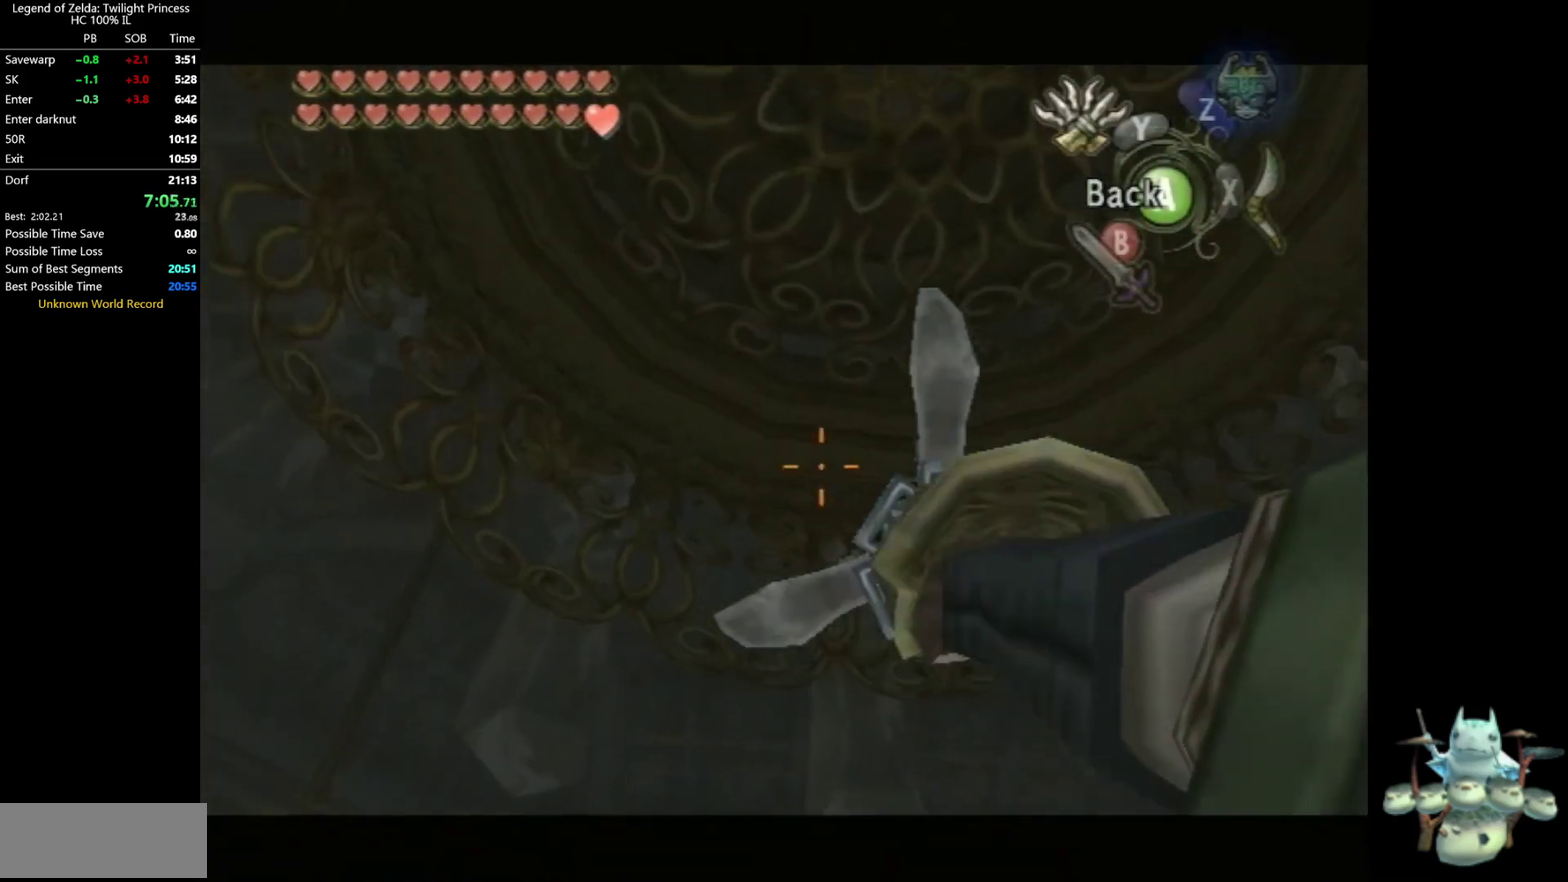
{"buttons": ["Y"], "left_stick": "down-left", "right_stick": "center"}
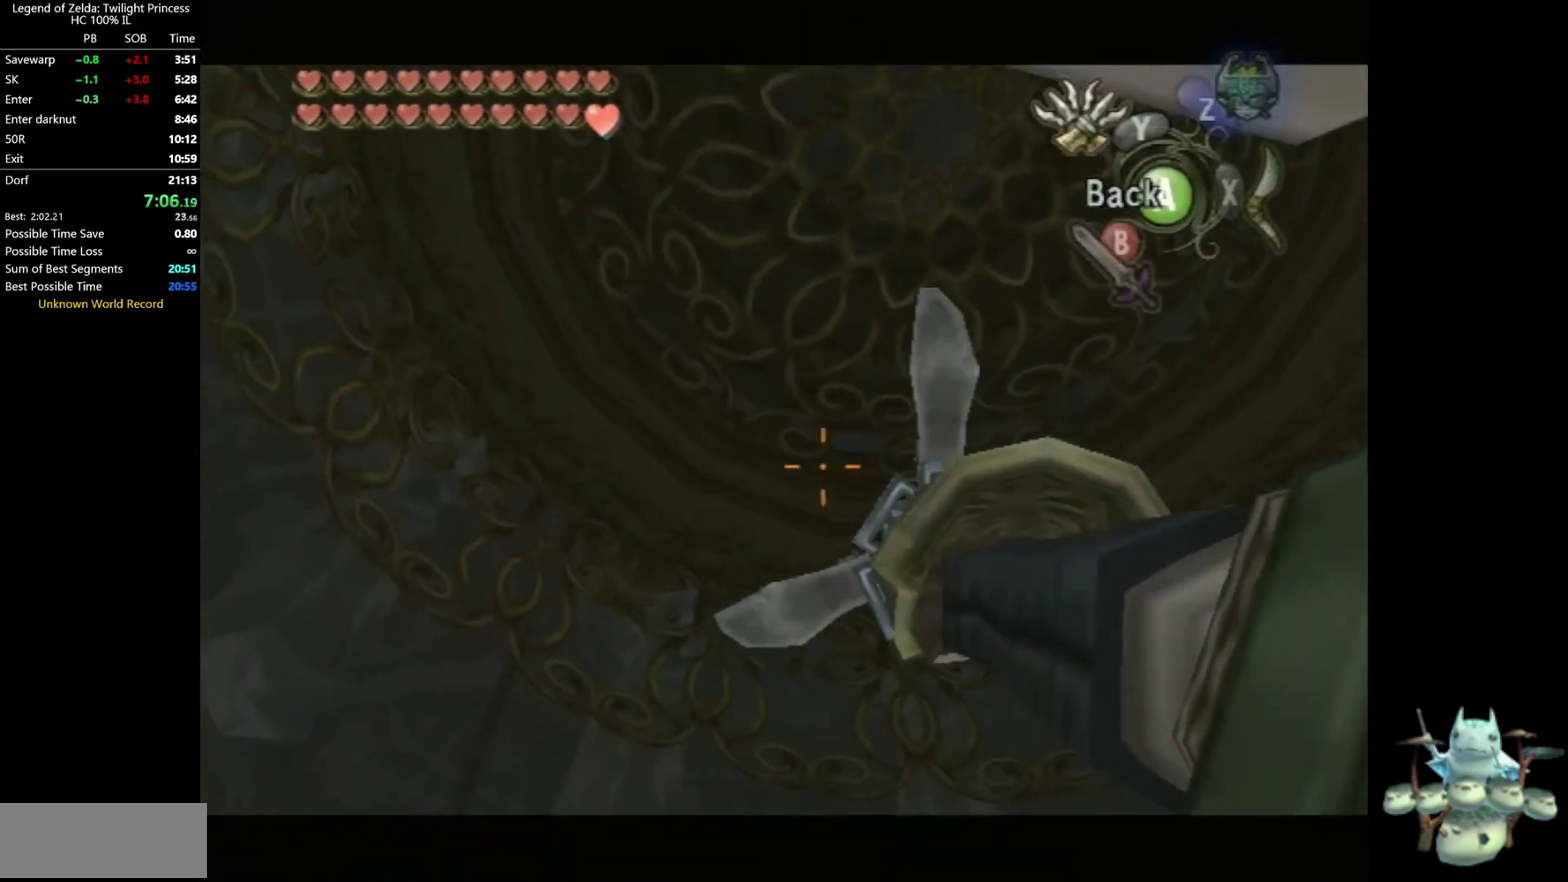
{"buttons": ["Y"], "left_stick": "down-left", "right_stick": "center"}
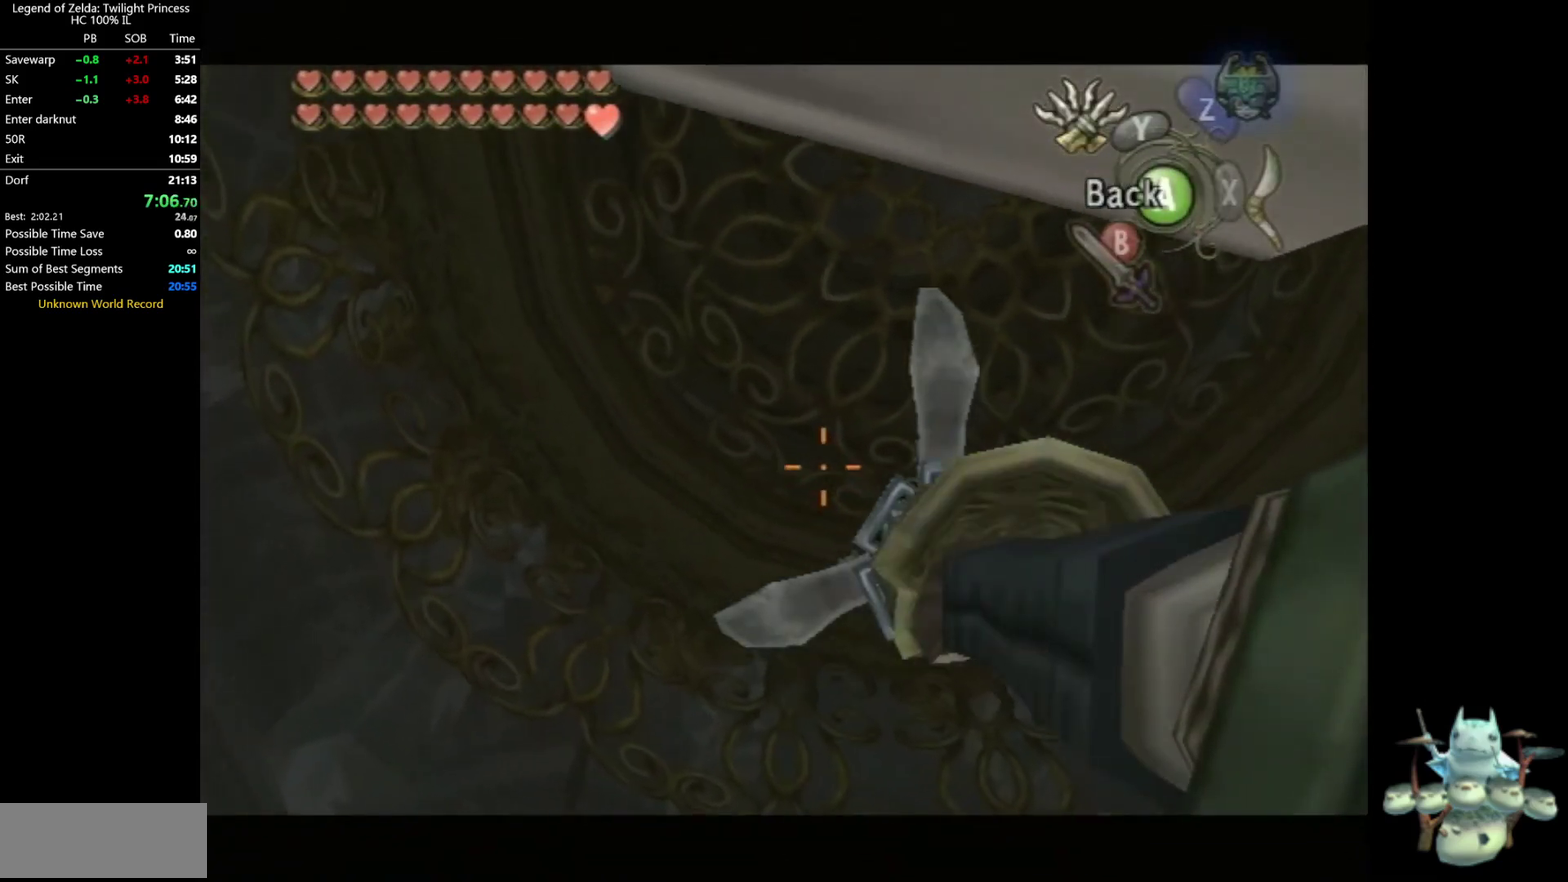
{"buttons": [], "left_stick": "center", "right_stick": "center"}
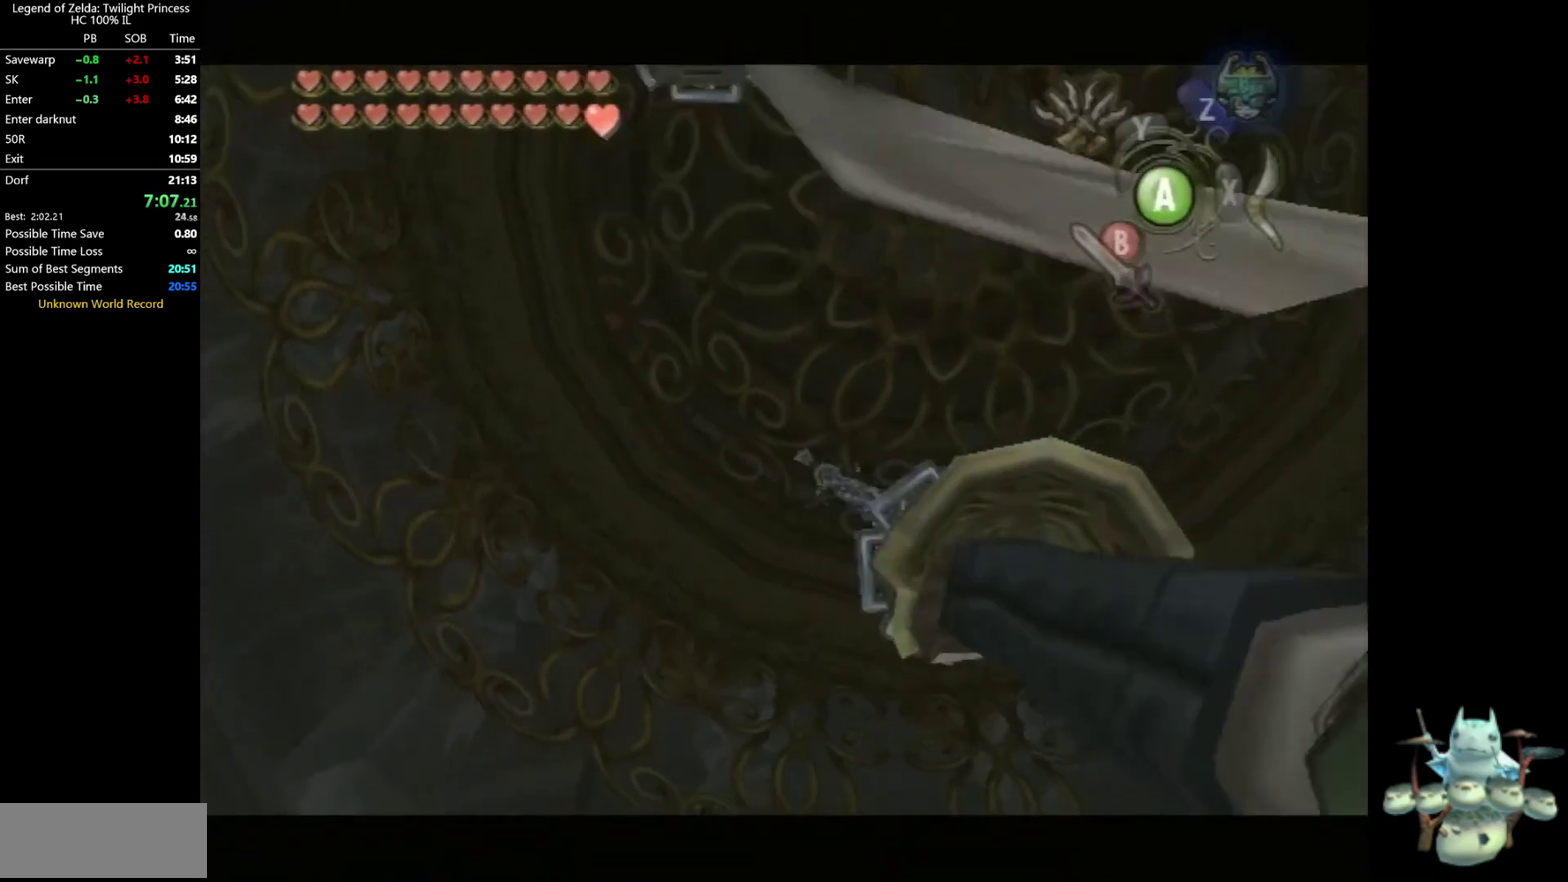
{"buttons": [], "left_stick": "center", "right_stick": "center"}
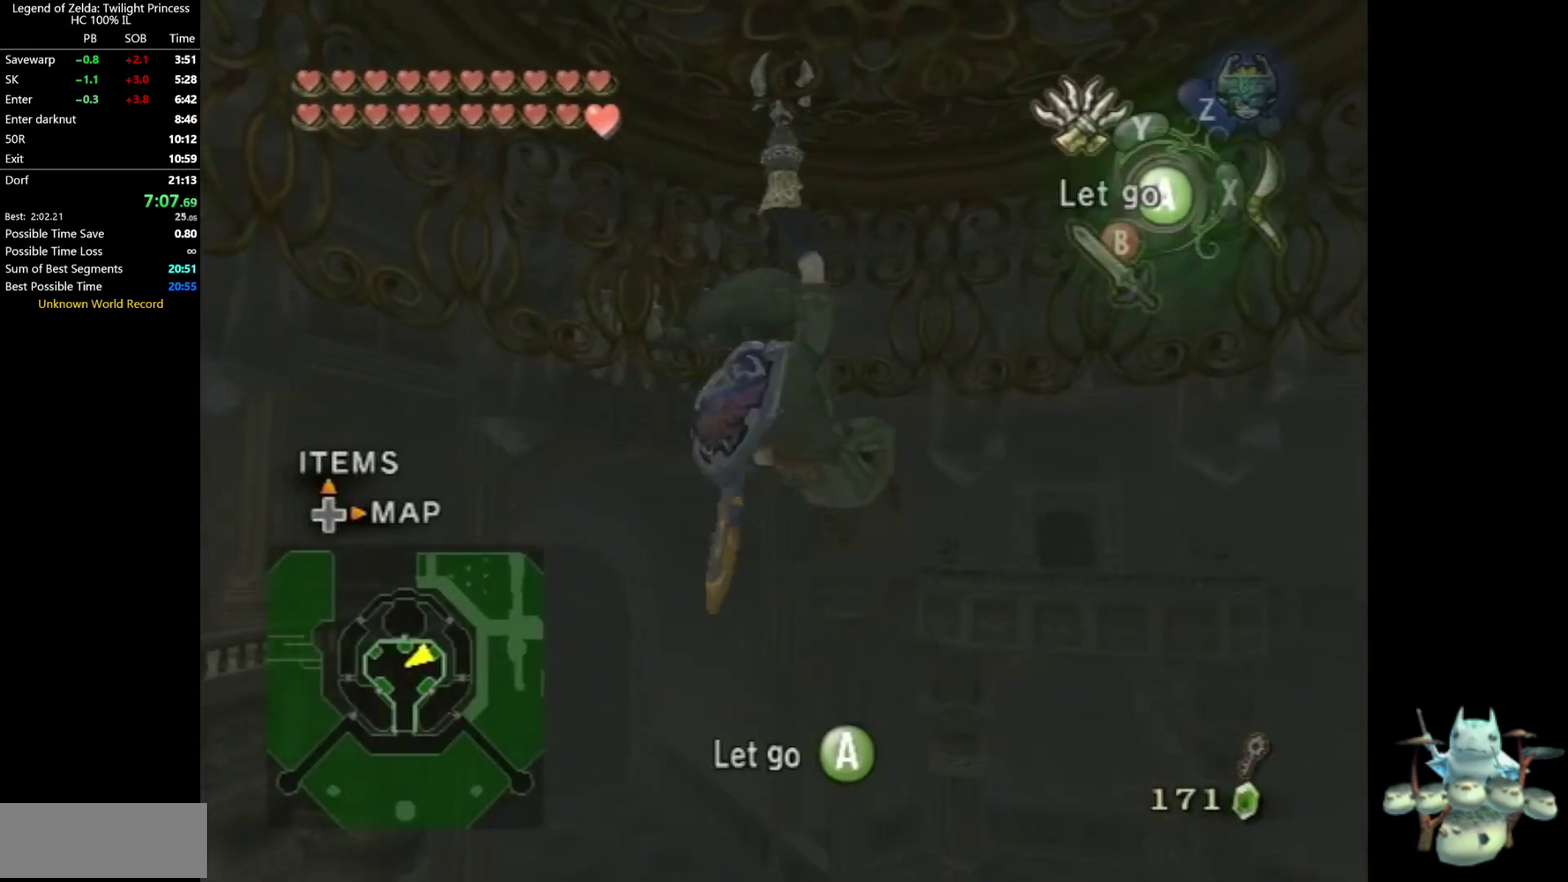
{"buttons": [], "left_stick": "center", "right_stick": "center"}
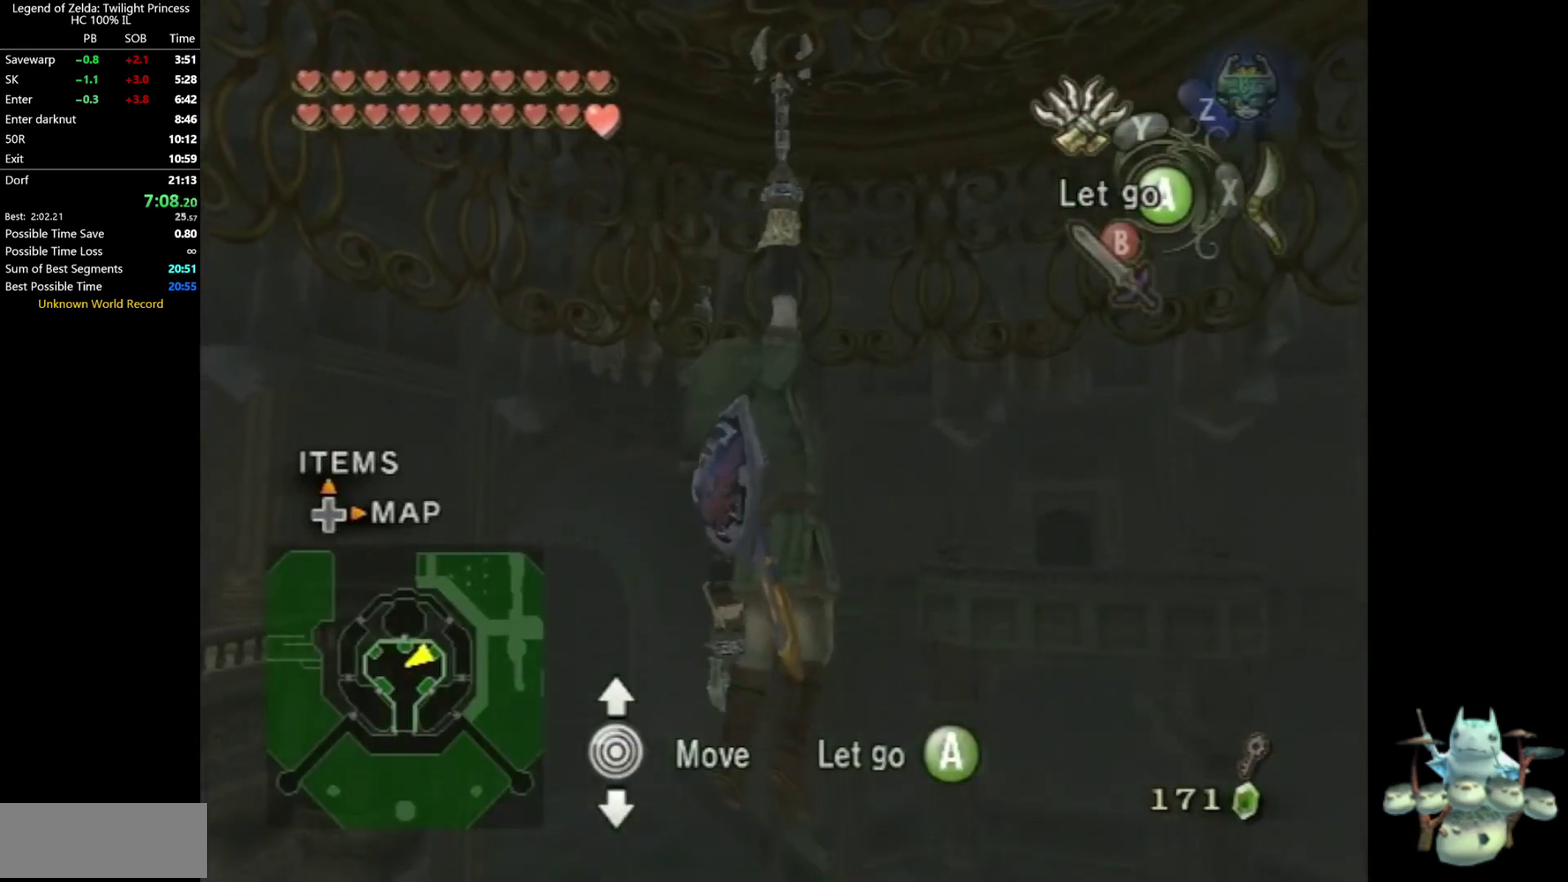
{"buttons": [], "left_stick": "center", "right_stick": "center"}
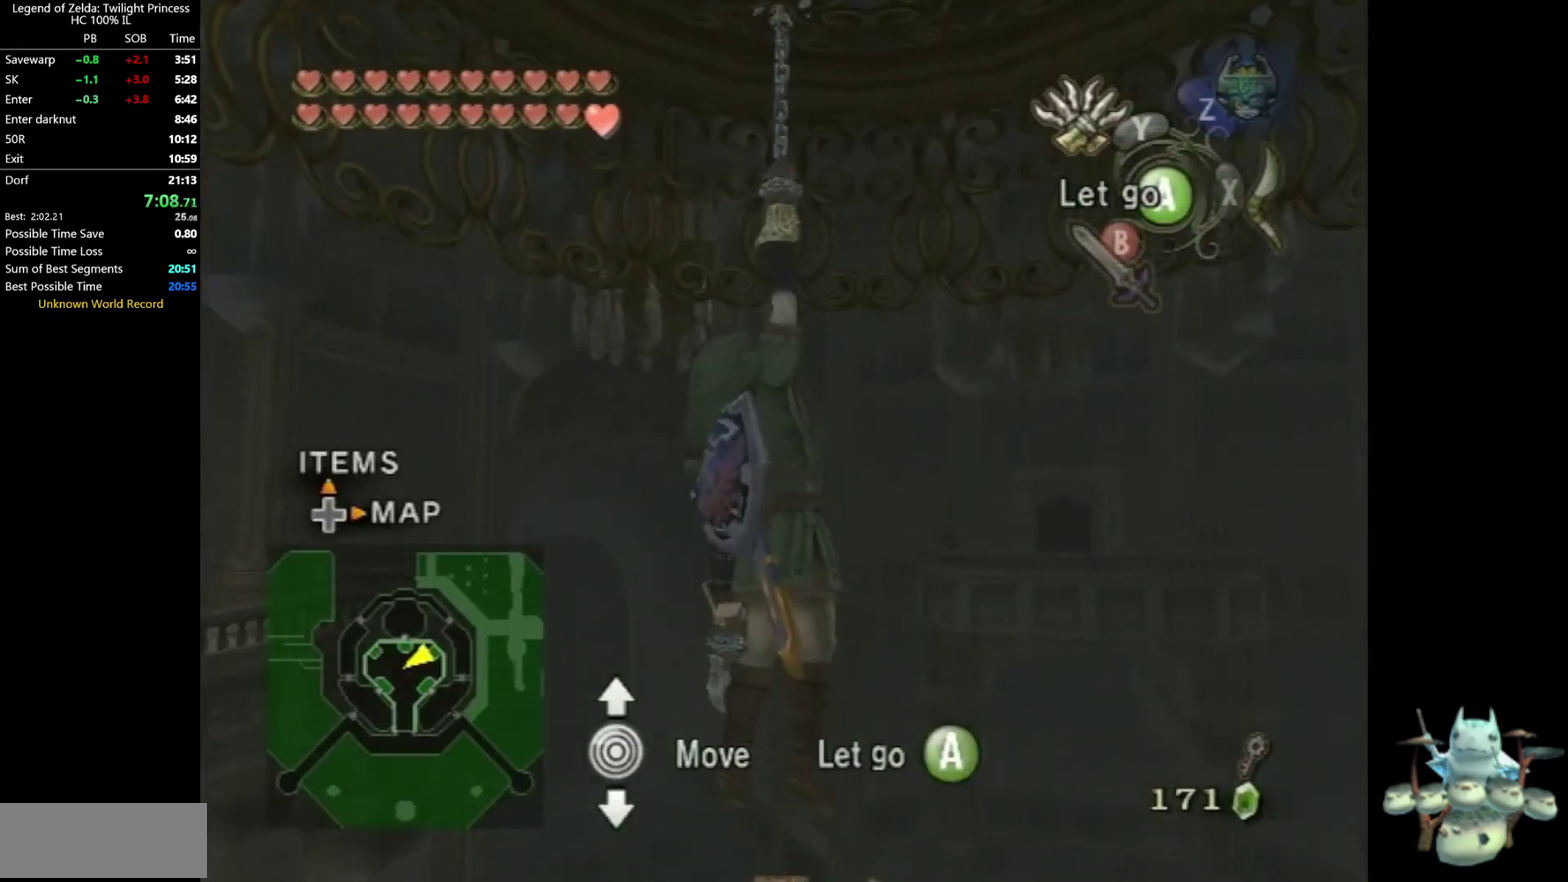
{"buttons": [], "left_stick": "center", "right_stick": "center"}
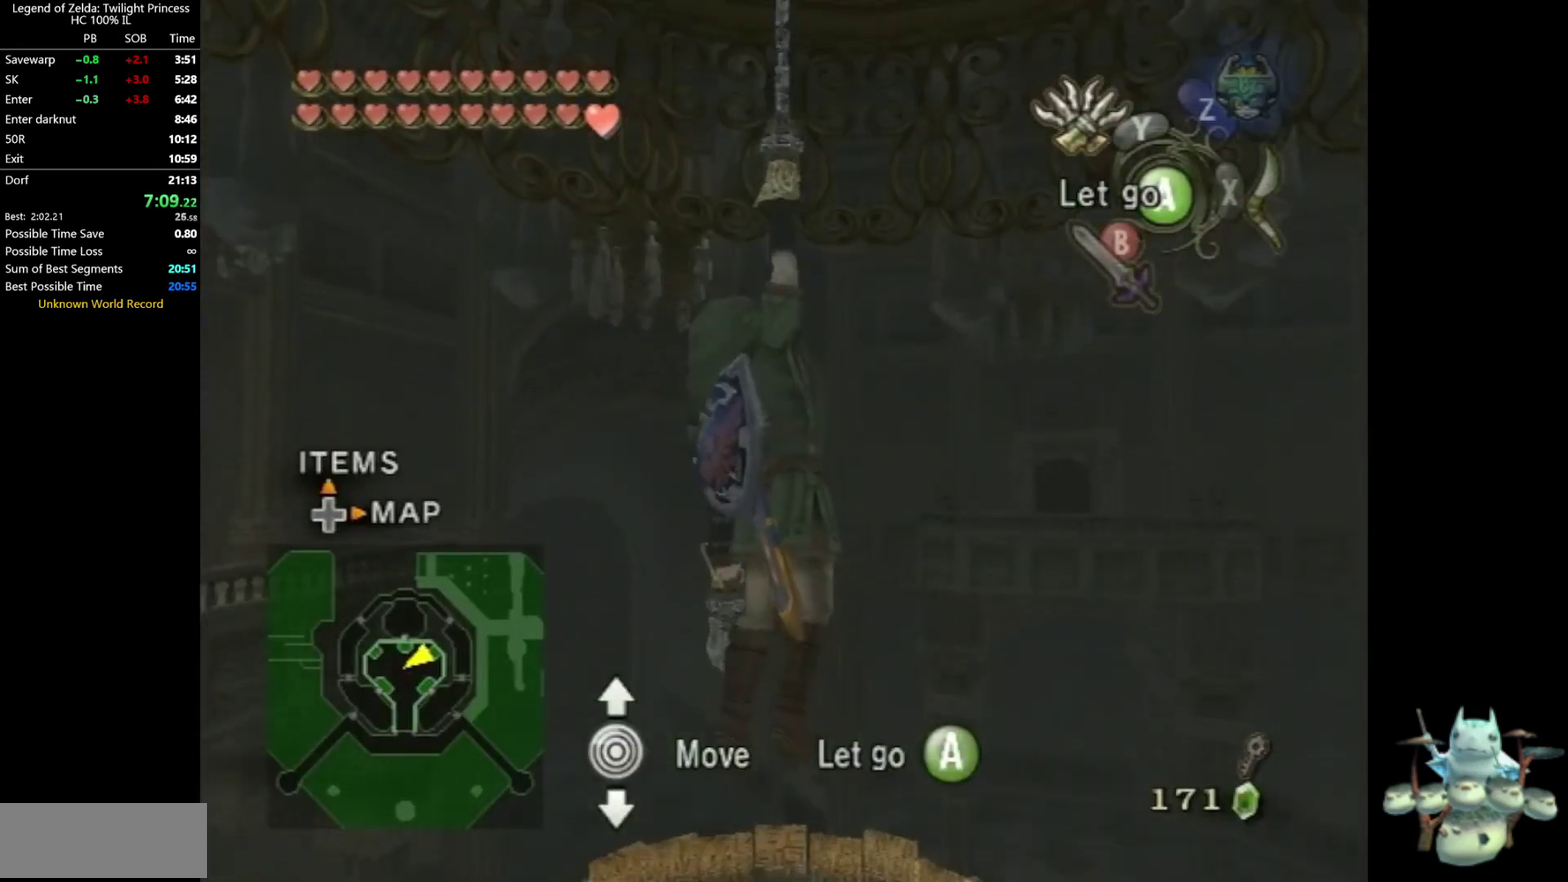
{"buttons": ["Y"], "left_stick": "down", "right_stick": "center"}
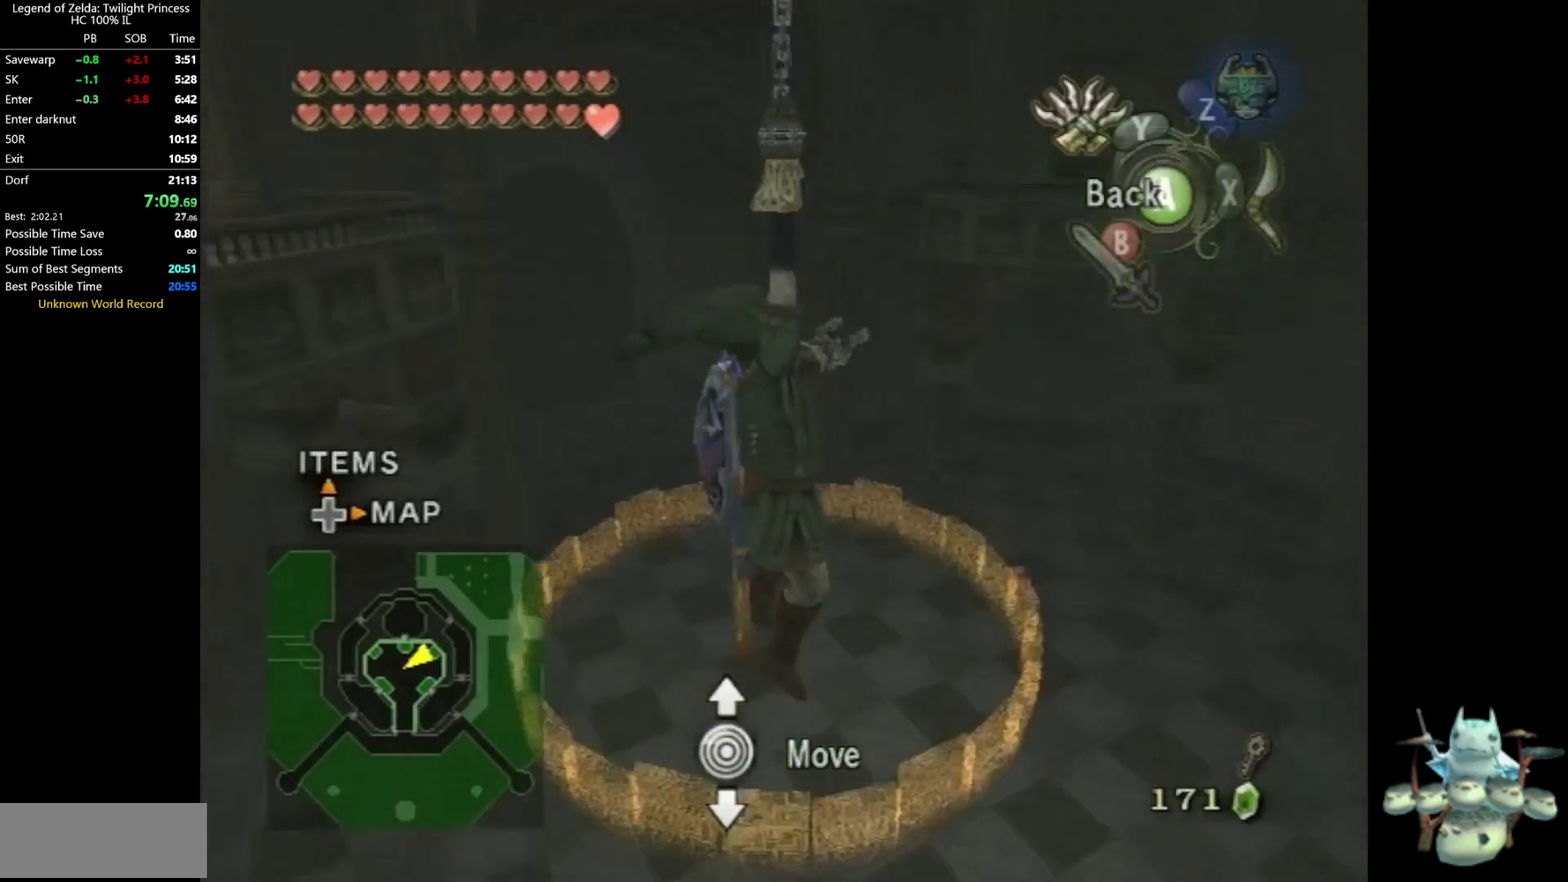
{"buttons": ["Y"], "left_stick": "down-left", "right_stick": "center"}
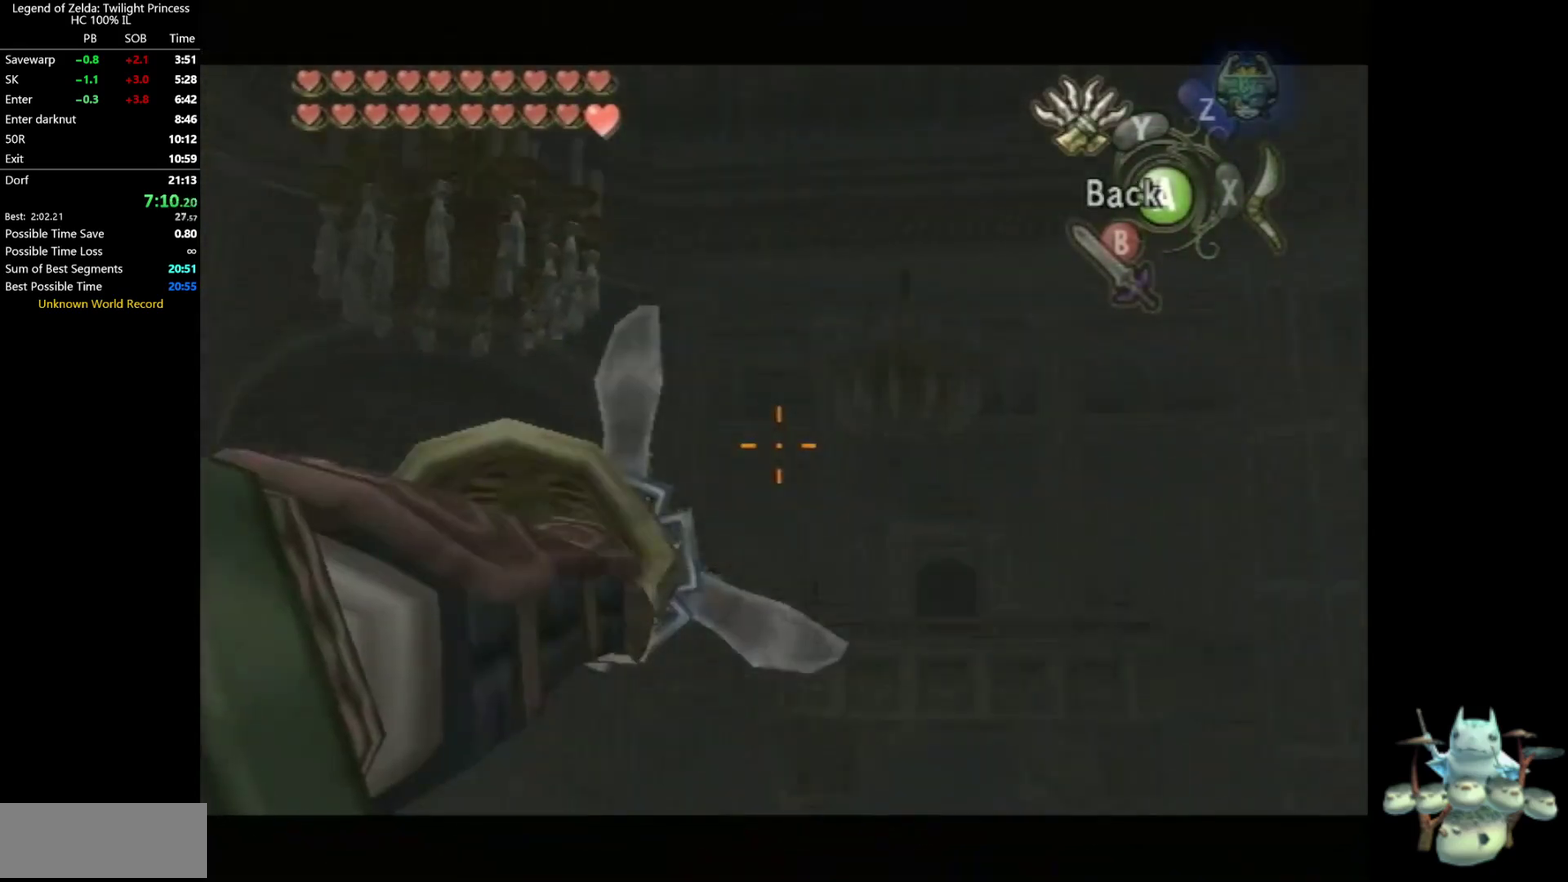
{"buttons": ["Y"], "left_stick": "center", "right_stick": "center"}
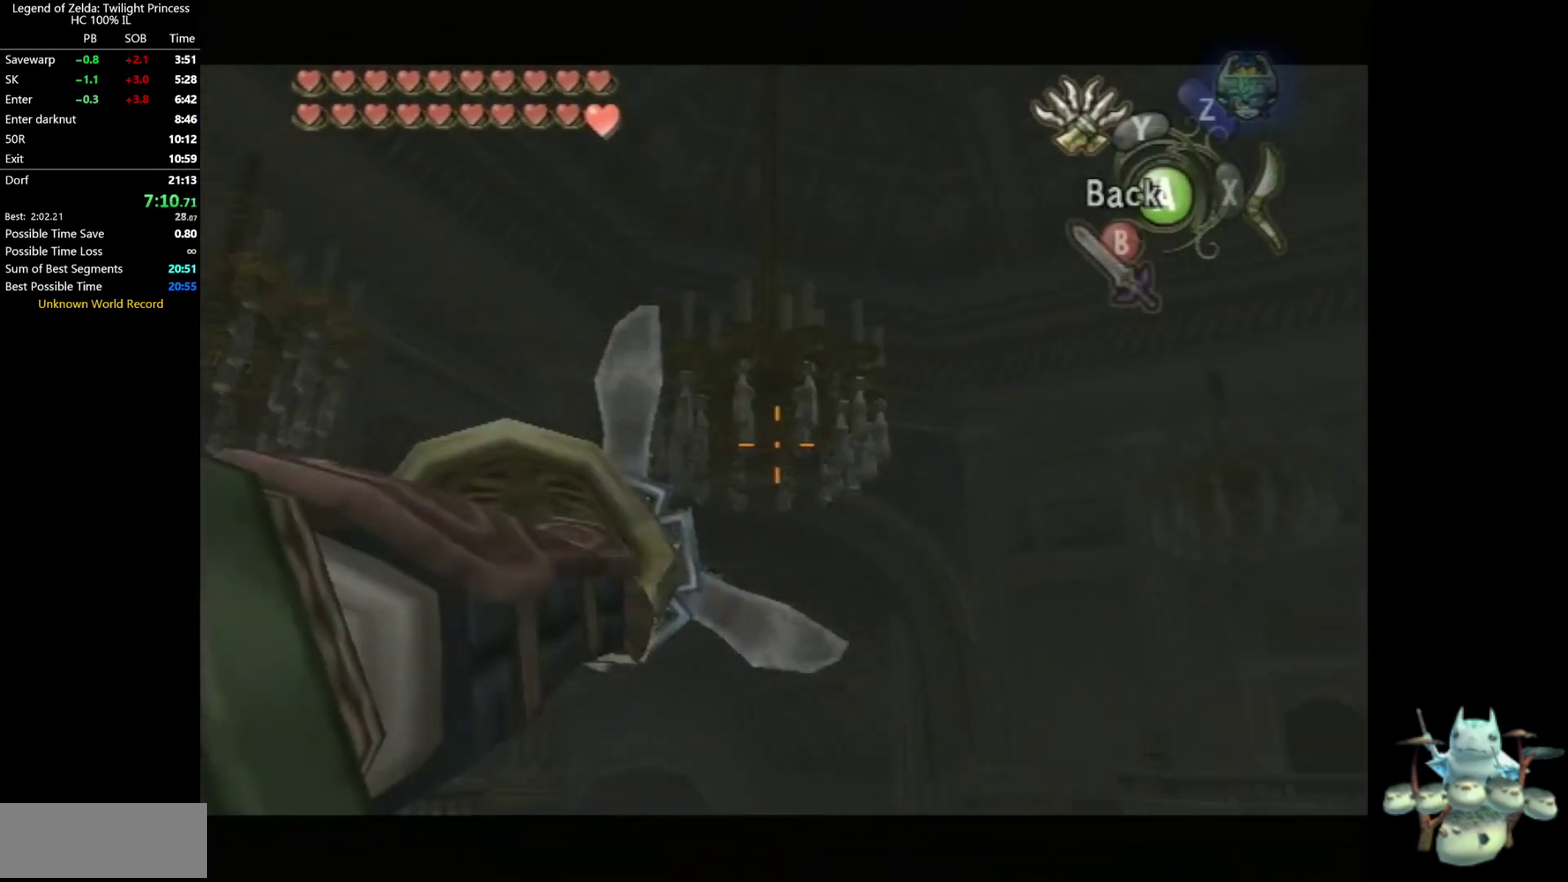
{"buttons": ["Y"], "left_stick": "down-left", "right_stick": "center"}
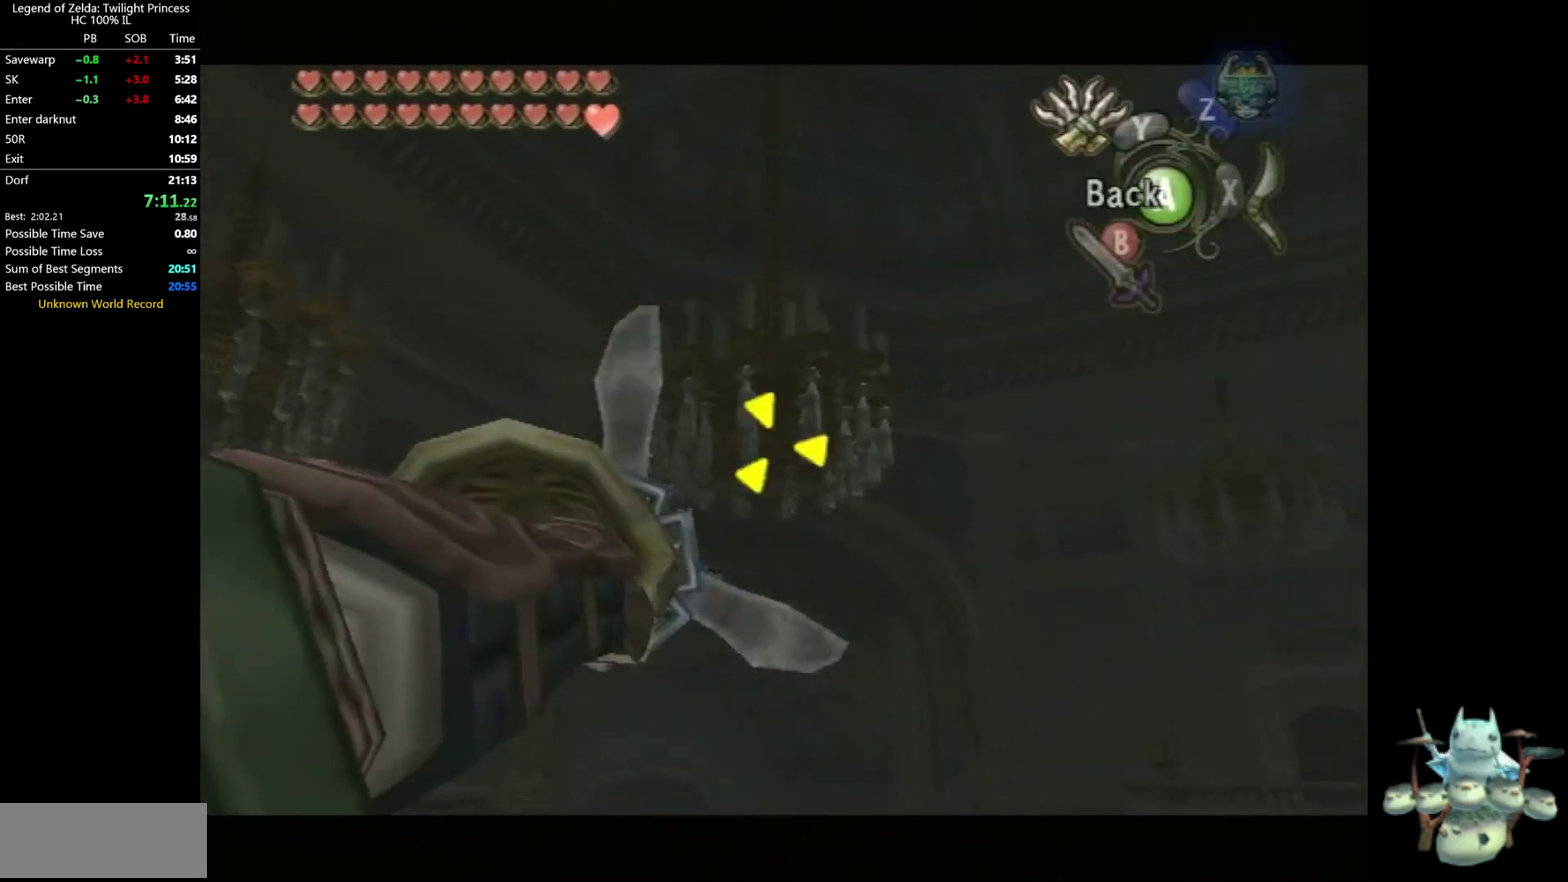
{"buttons": ["Y"], "left_stick": "center", "right_stick": "center"}
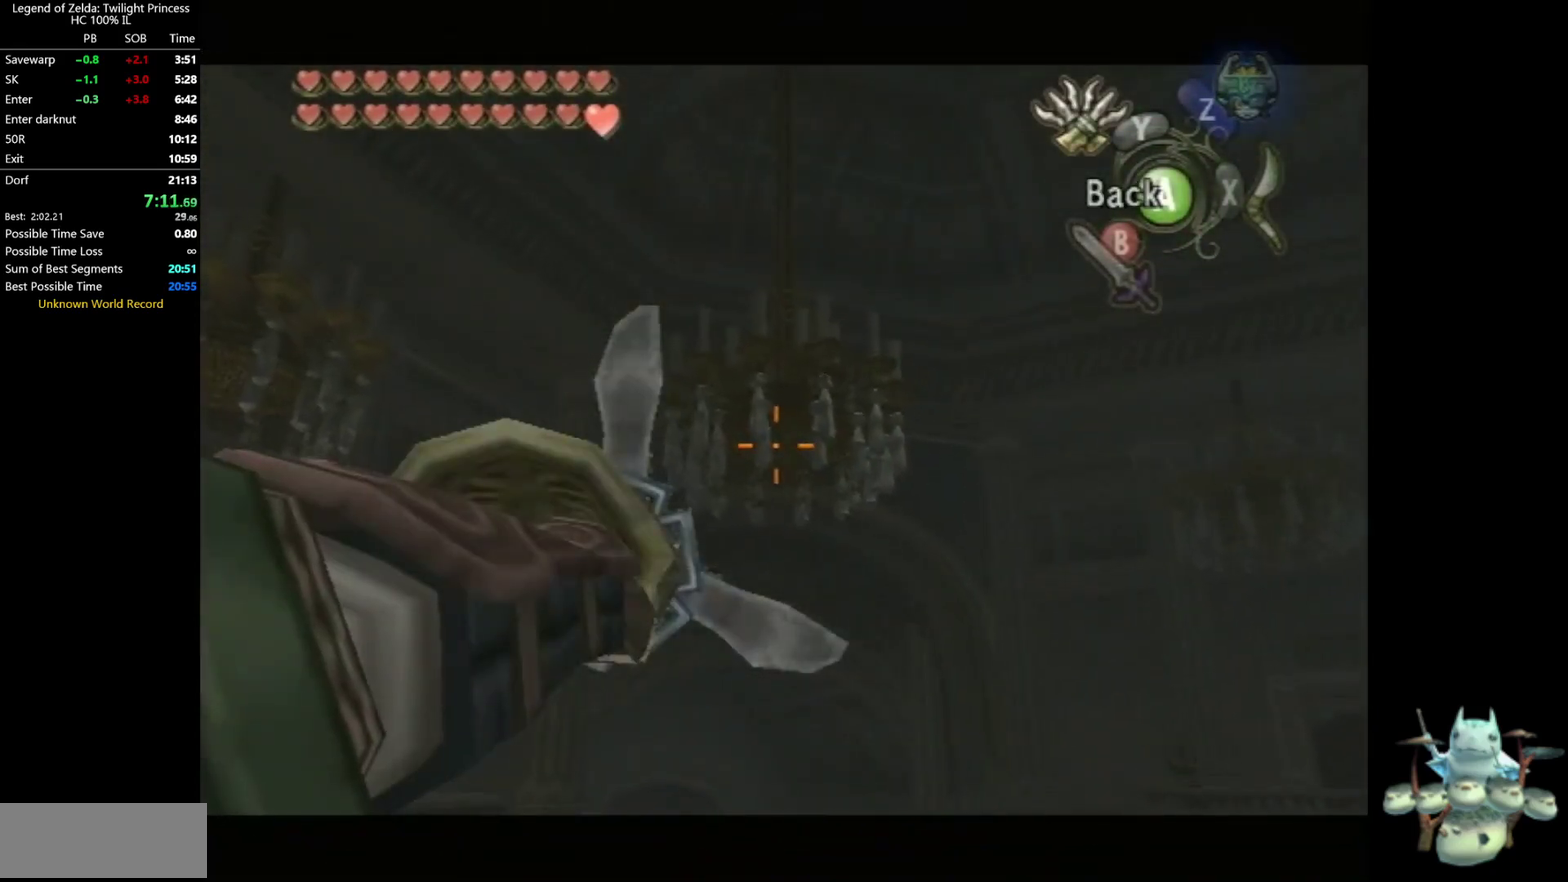
{"buttons": ["Y"], "left_stick": "center", "right_stick": "center"}